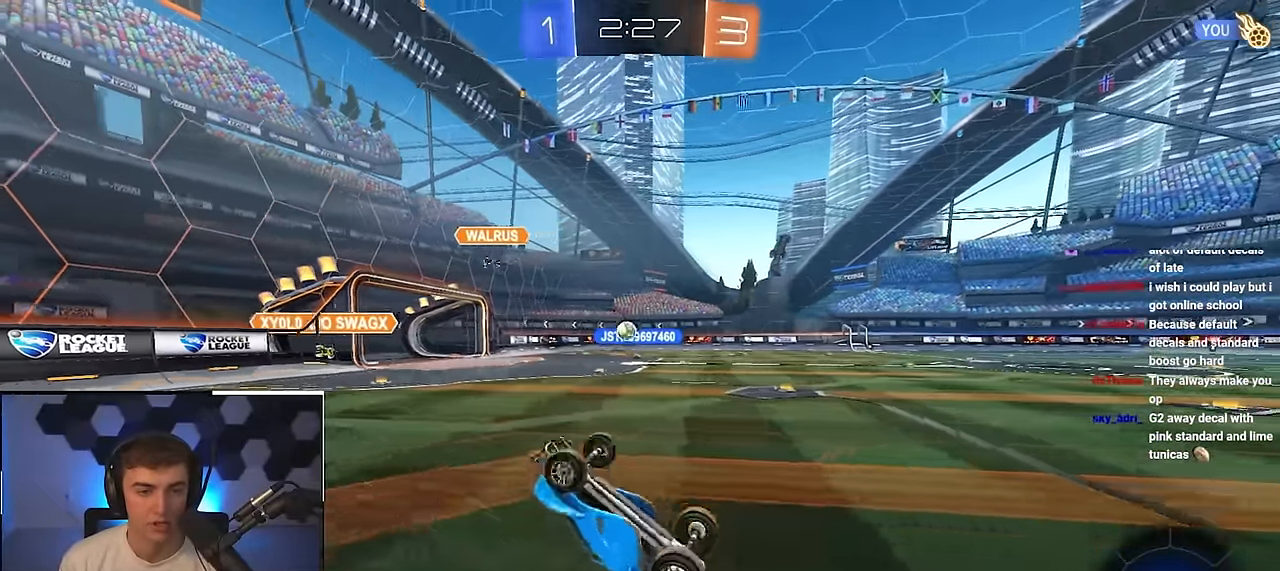
Gameplay with a controller (PlayStation layout); each line is a JSON object with the inputs held at the frame after it. "events" lists button and stick changes between this image and that frame as [ms after this image, input, new state], when the widget could be followed in between.
{"buttons": [], "left_stick": "center", "right_stick": "center", "events": []}
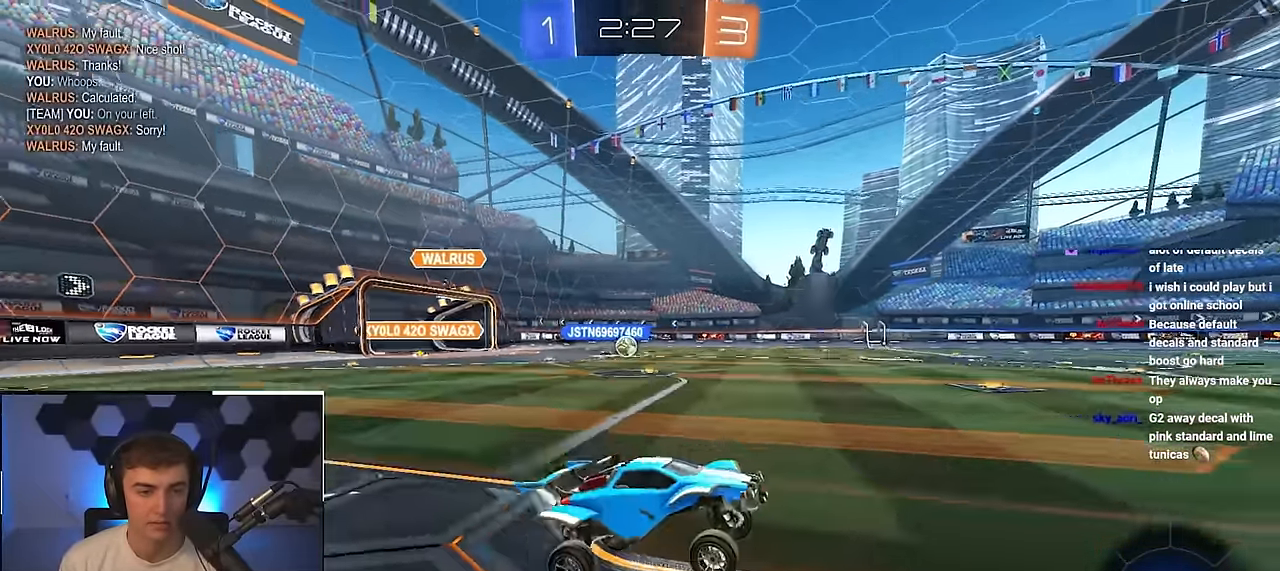
{"buttons": [], "left_stick": "up", "right_stick": "center", "events": [[133, "left_stick", "up"]]}
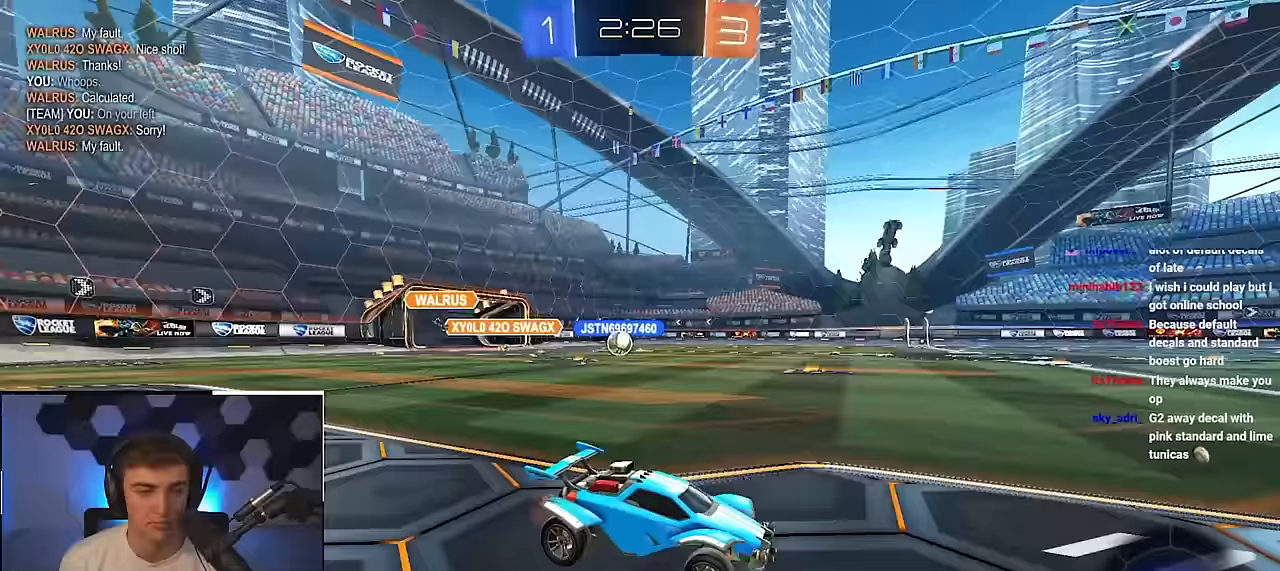
{"buttons": ["R1"], "left_stick": "right", "right_stick": "center", "events": [[17, "left_stick", "up-left"], [150, "left_stick", "up"], [367, "R1", "down"], [450, "left_stick", "right"]]}
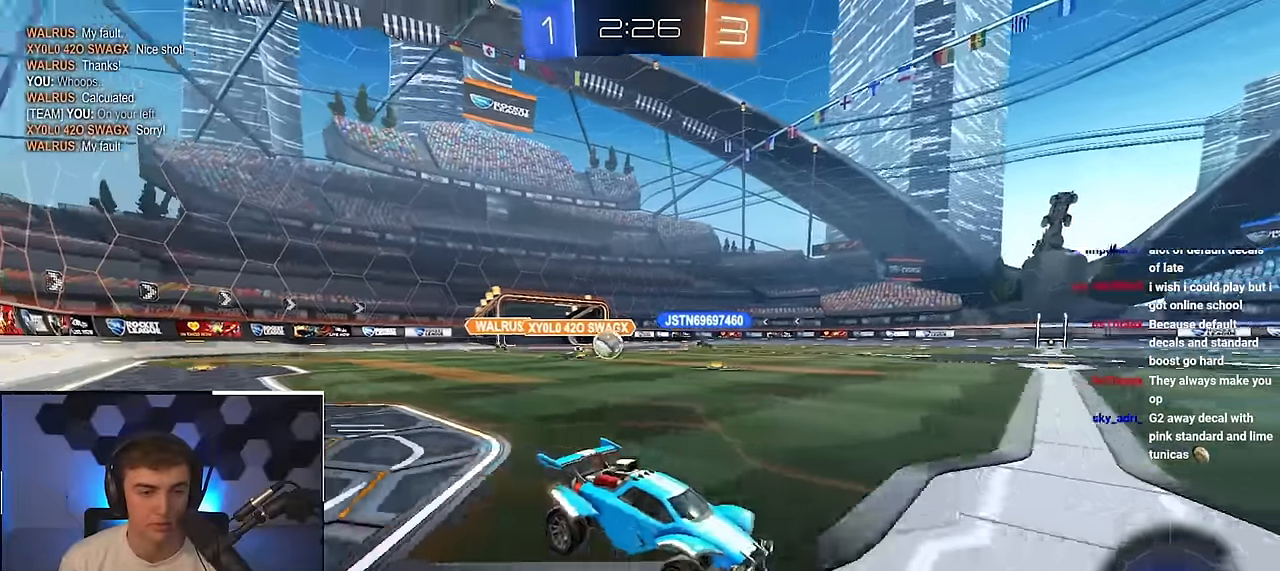
{"buttons": [], "left_stick": "down", "right_stick": "center", "events": [[100, "left_stick", "center"], [133, "R1", "up"], [200, "left_stick", "down"], [350, "left_stick", "right"], [483, "left_stick", "down"]]}
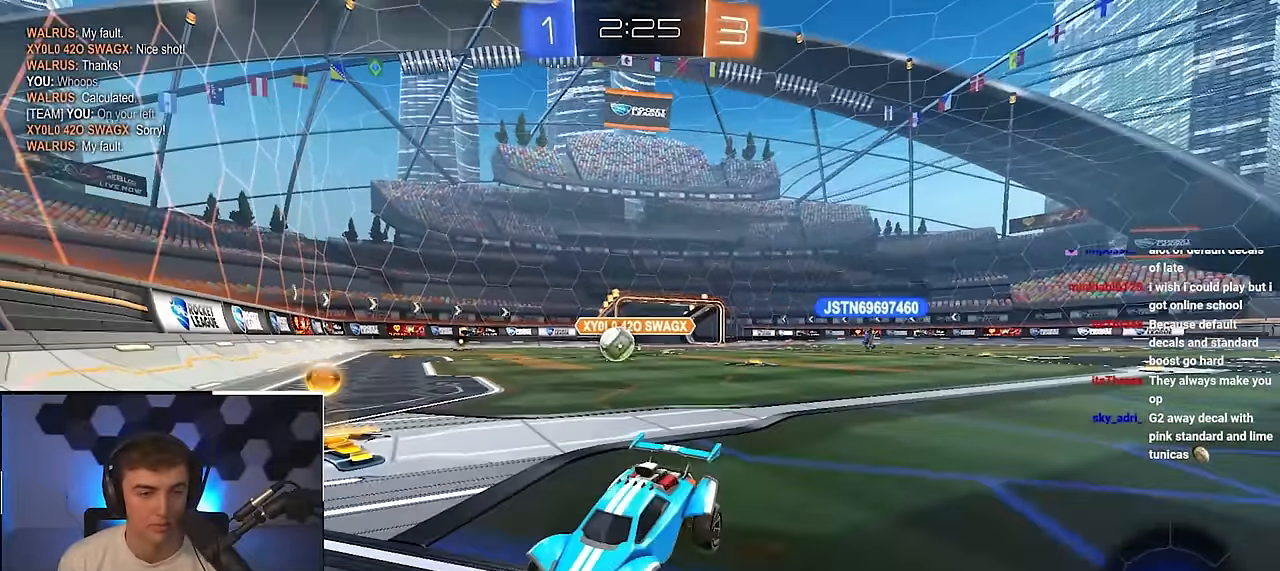
{"buttons": [], "left_stick": "up-right", "right_stick": "center", "events": [[17, "left_stick", "down-left"], [483, "left_stick", "up-right"]]}
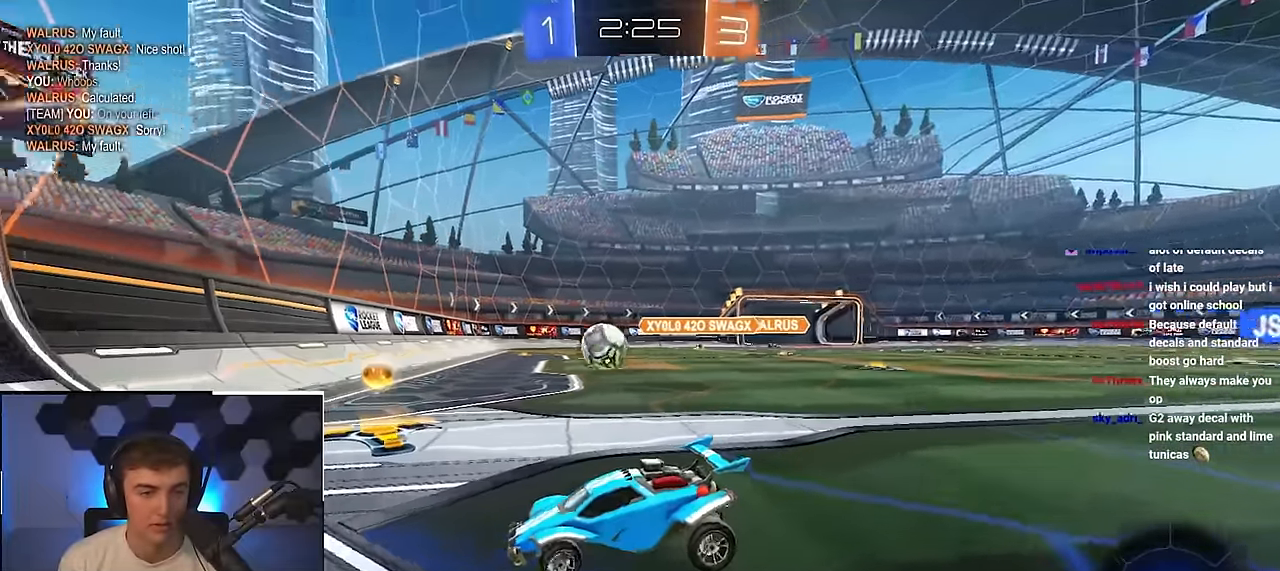
{"buttons": ["L2"], "left_stick": "up-right", "right_stick": "center", "events": [[33, "L2", "down"]]}
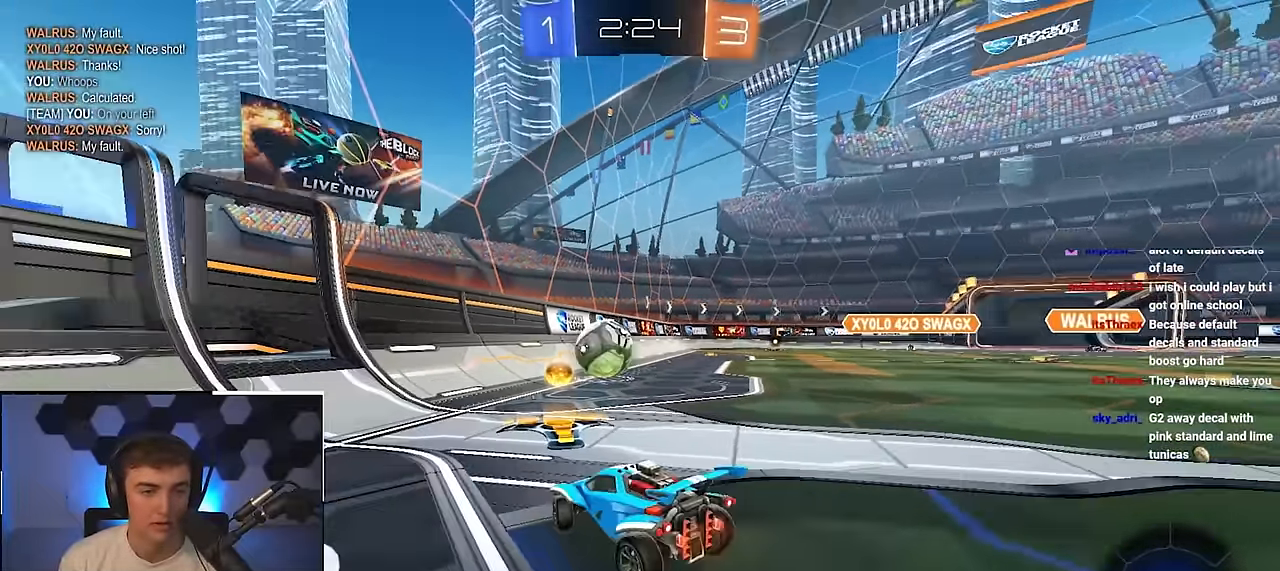
{"buttons": [], "left_stick": "up-left", "right_stick": "center", "events": [[50, "left_stick", "up"], [417, "L2", "up"], [450, "left_stick", "up-left"]]}
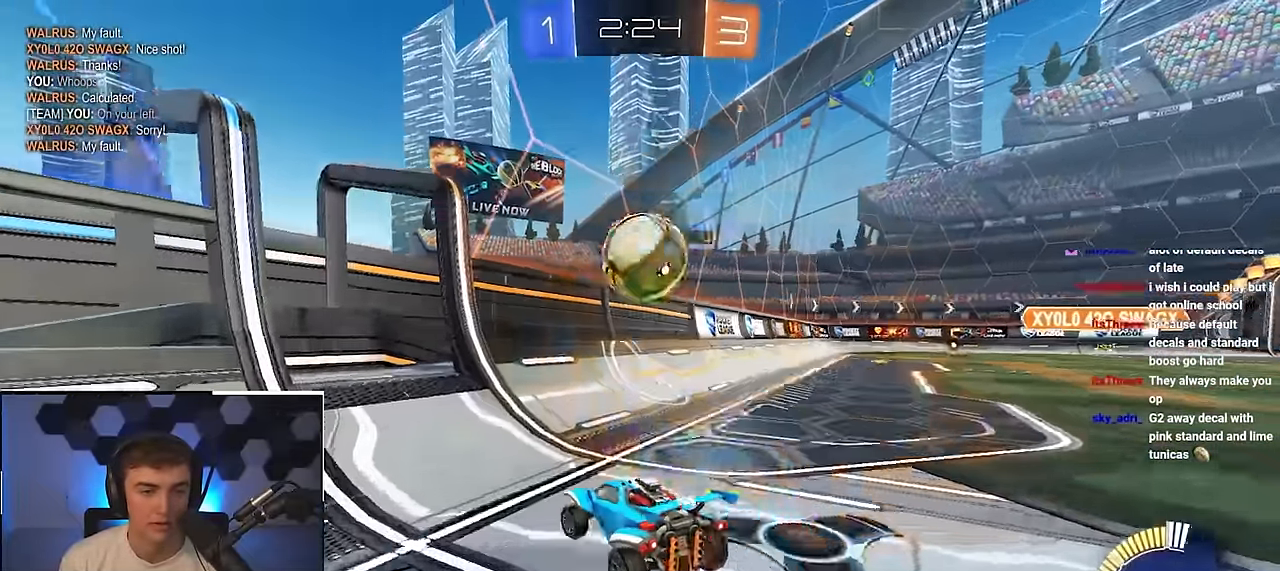
{"buttons": [], "left_stick": "up", "right_stick": "center", "events": [[17, "L2", "down"], [50, "left_stick", "up"], [200, "L2", "up"]]}
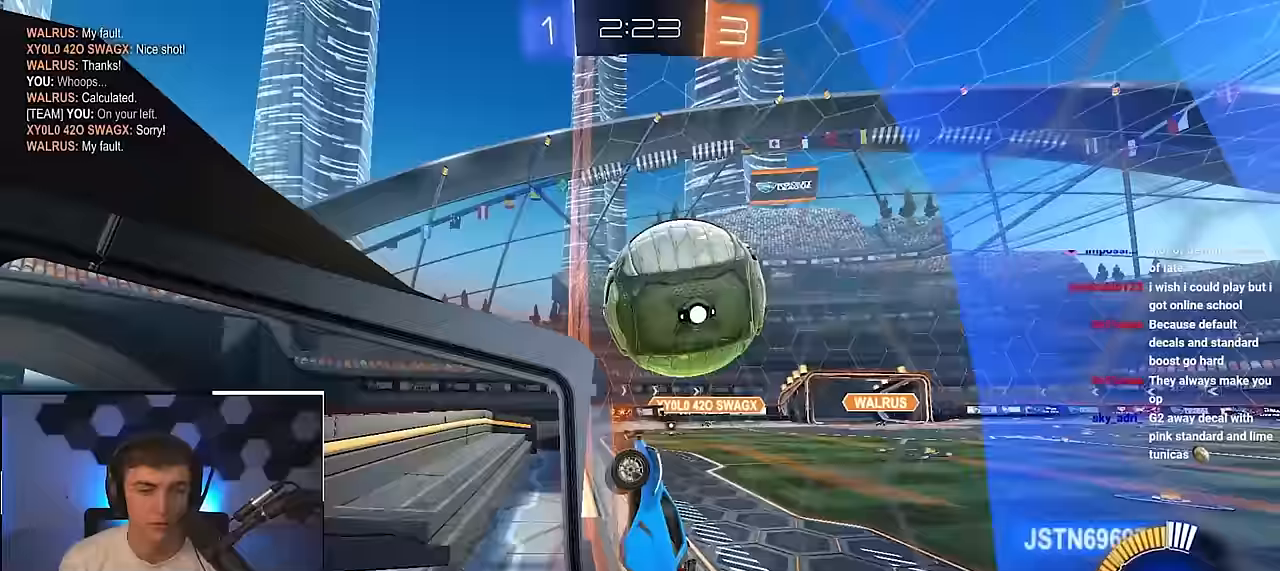
{"buttons": ["SQUARE", "L2"], "left_stick": "right", "right_stick": "center", "events": [[50, "left_stick", "right"], [150, "CROSS", "down"], [233, "L2", "down"], [233, "left_stick", "center"], [250, "SQUARE", "down"], [317, "CROSS", "up"], [367, "left_stick", "down"], [500, "left_stick", "right"]]}
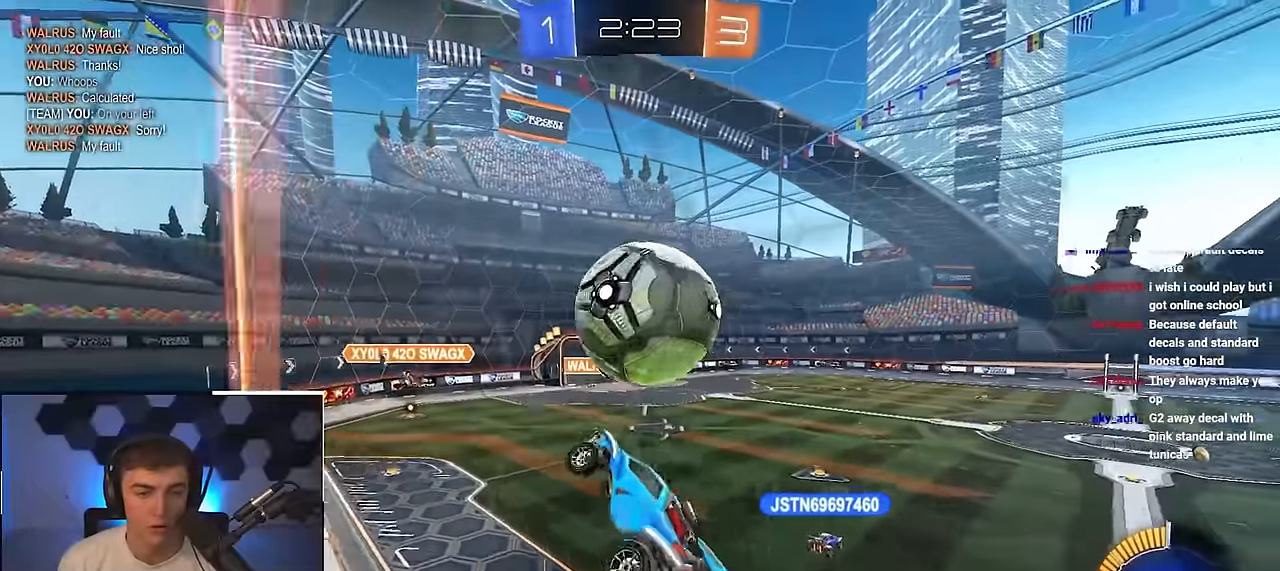
{"buttons": ["SQUARE"], "left_stick": "up-left", "right_stick": "center", "events": [[50, "SQUARE", "up"], [67, "left_stick", "up-right"], [150, "L2", "up"], [300, "L2", "down"], [300, "SQUARE", "down"], [367, "left_stick", "down-left"], [400, "L2", "up"], [467, "left_stick", "up-left"]]}
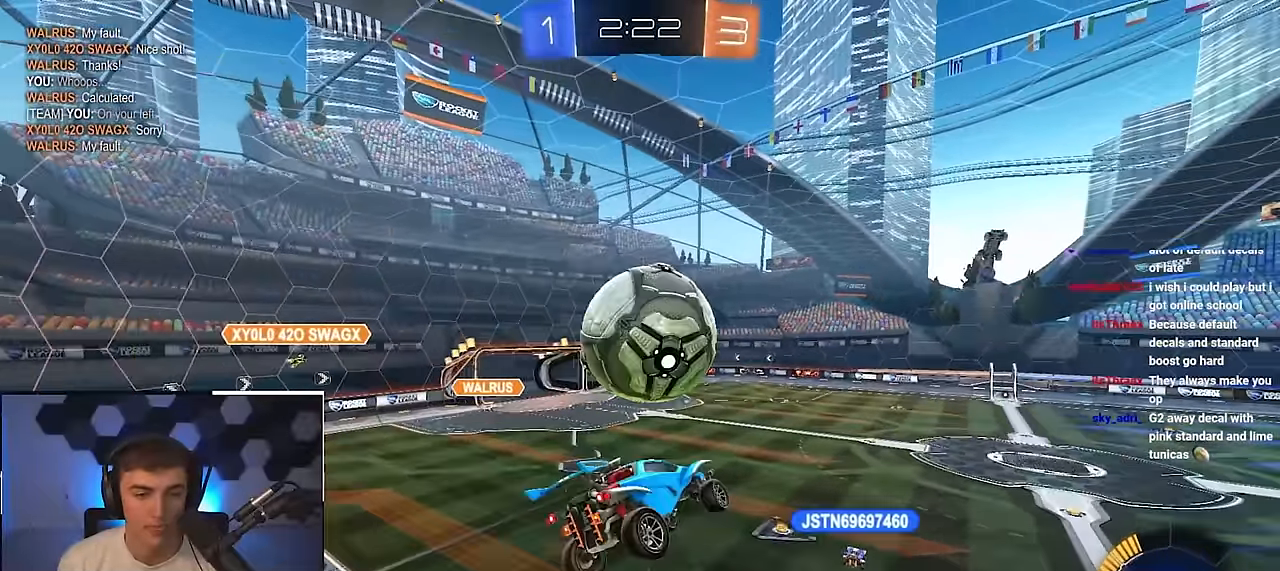
{"buttons": [], "left_stick": "center", "right_stick": "center", "events": [[83, "L2", "down"], [117, "left_stick", "down"], [267, "SQUARE", "up"], [283, "left_stick", "center"], [300, "L2", "up"]]}
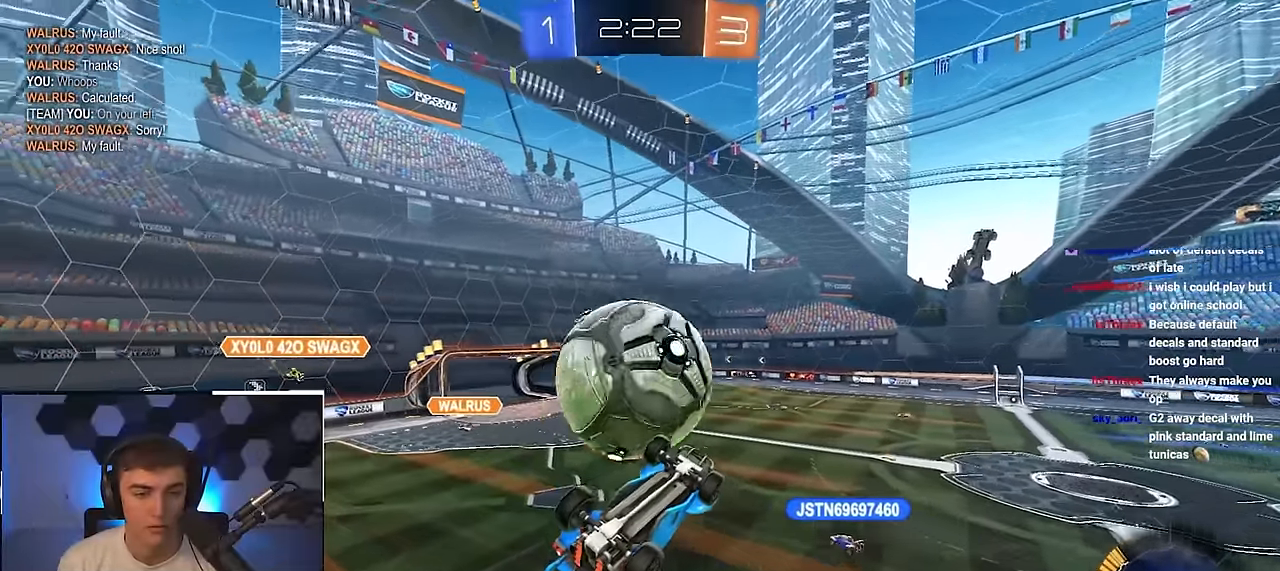
{"buttons": ["SQUARE"], "left_stick": "up-left", "right_stick": "center", "events": [[117, "left_stick", "down-right"], [150, "SQUARE", "down"], [167, "left_stick", "right"], [383, "left_stick", "up"], [483, "left_stick", "up-left"]]}
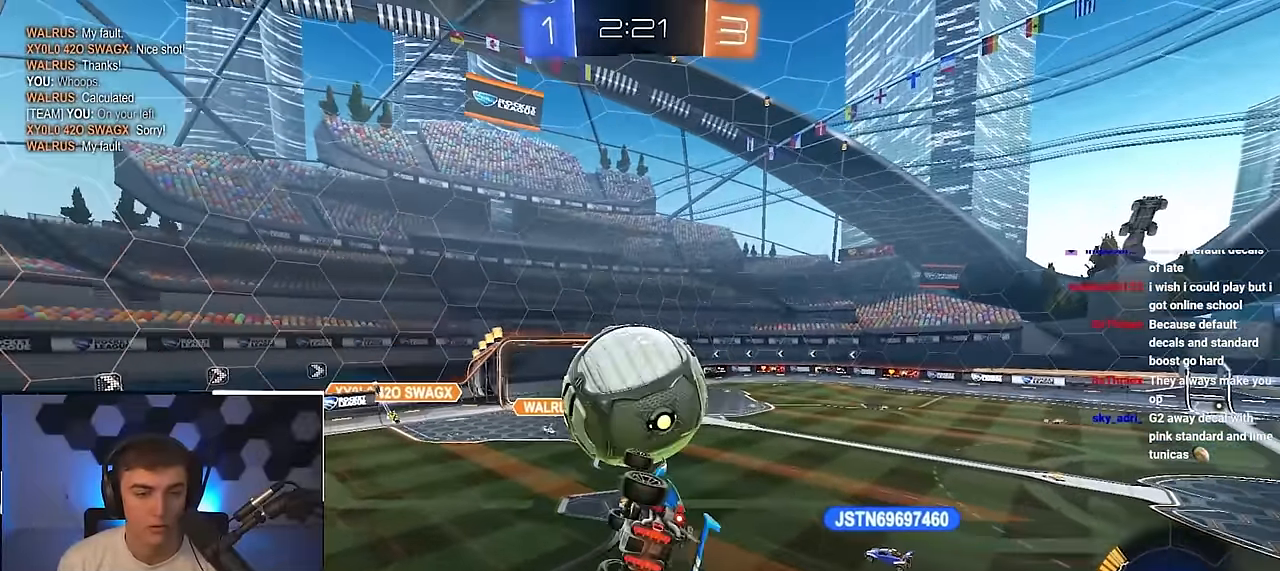
{"buttons": ["L2"], "left_stick": "down", "right_stick": "center", "events": [[33, "L2", "down"], [33, "left_stick", "left"], [117, "left_stick", "down-right"], [200, "SQUARE", "up"], [217, "left_stick", "center"], [367, "left_stick", "down"]]}
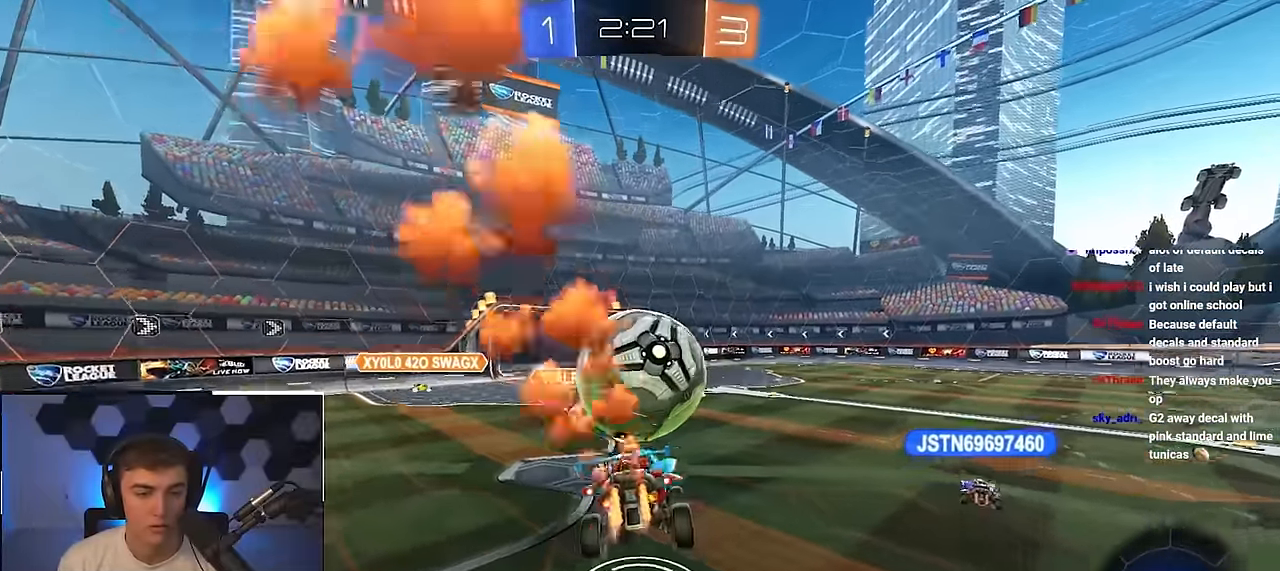
{"buttons": ["L2"], "left_stick": "up-right", "right_stick": "center", "events": [[100, "left_stick", "up-right"]]}
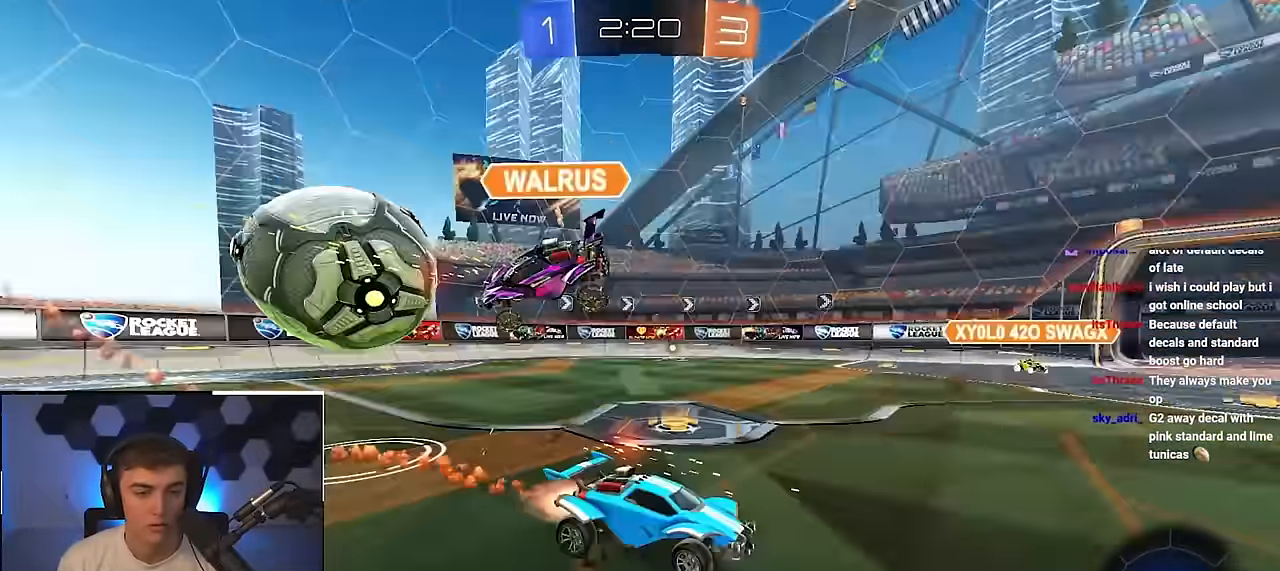
{"buttons": [], "left_stick": "up-right", "right_stick": "center", "events": [[183, "L2", "up"]]}
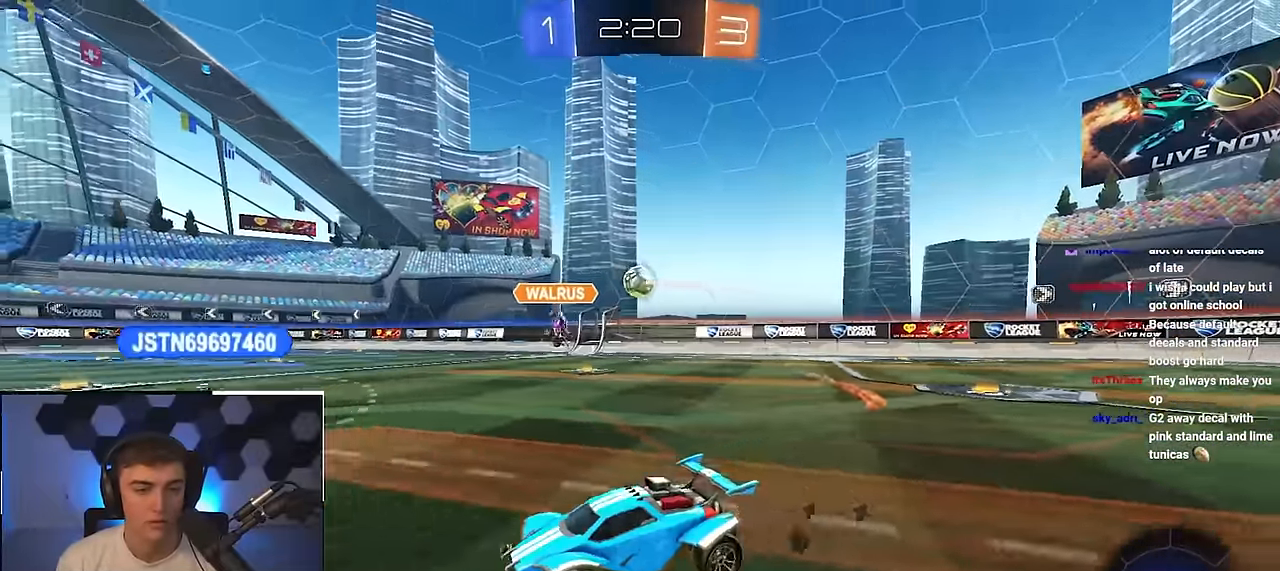
{"buttons": ["CROSS", "SQUARE", "TRIANGLE", "L2", "R1", "L3"], "left_stick": "down", "right_stick": "center", "events": [[200, "left_stick", "up"], [233, "L2", "down"], [283, "CROSS", "down"], [300, "R1", "down"], [350, "CROSS", "up"], [400, "CROSS", "down"], [417, "L3", "down"], [417, "SQUARE", "down"], [417, "left_stick", "right"], [433, "TRIANGLE", "down"], [467, "left_stick", "down"]]}
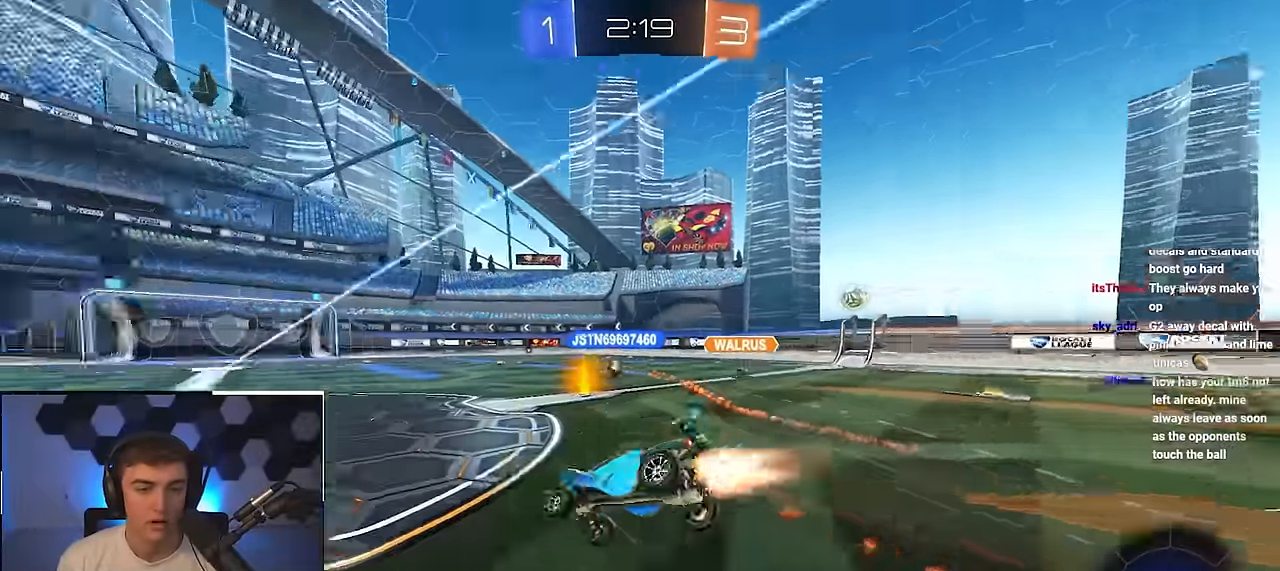
{"buttons": ["CROSS", "SQUARE", "TRIANGLE", "R1"], "left_stick": "down-right", "right_stick": "center", "events": [[50, "L3", "up"], [83, "CROSS", "up"], [100, "TRIANGLE", "up"], [117, "SQUARE", "up"], [133, "L2", "up"], [167, "left_stick", "down-right"], [350, "CROSS", "down"], [350, "SQUARE", "down"], [383, "TRIANGLE", "down"]]}
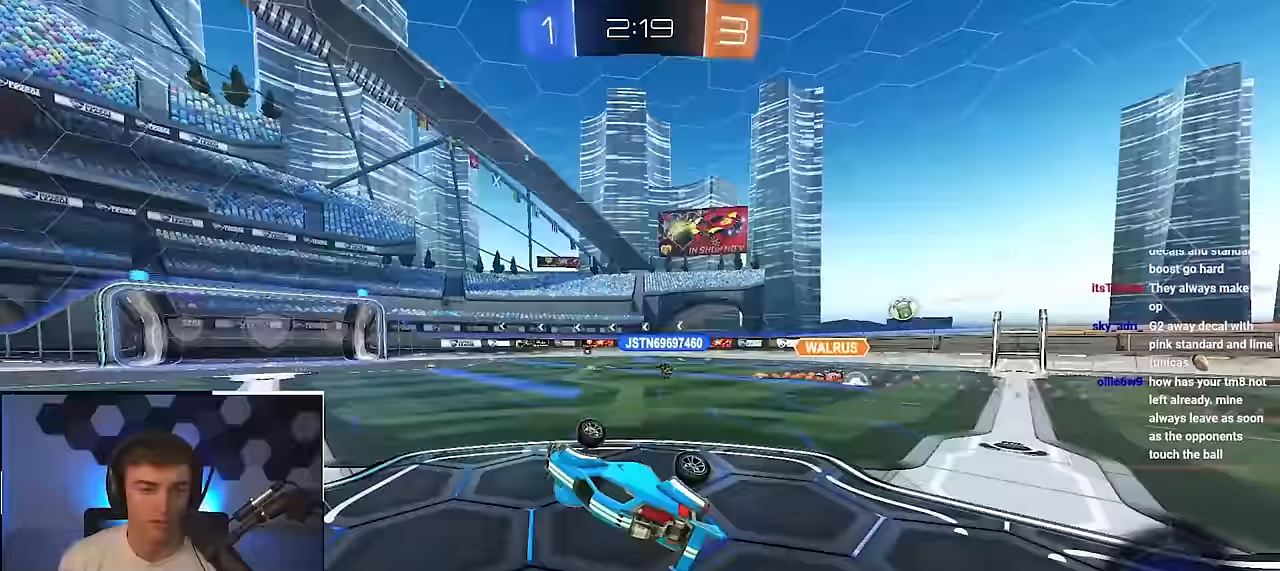
{"buttons": [], "left_stick": "up", "right_stick": "center", "events": [[67, "CROSS", "up"], [117, "TRIANGLE", "up"], [133, "R1", "up"], [133, "SQUARE", "up"], [150, "left_stick", "center"], [400, "left_stick", "up"]]}
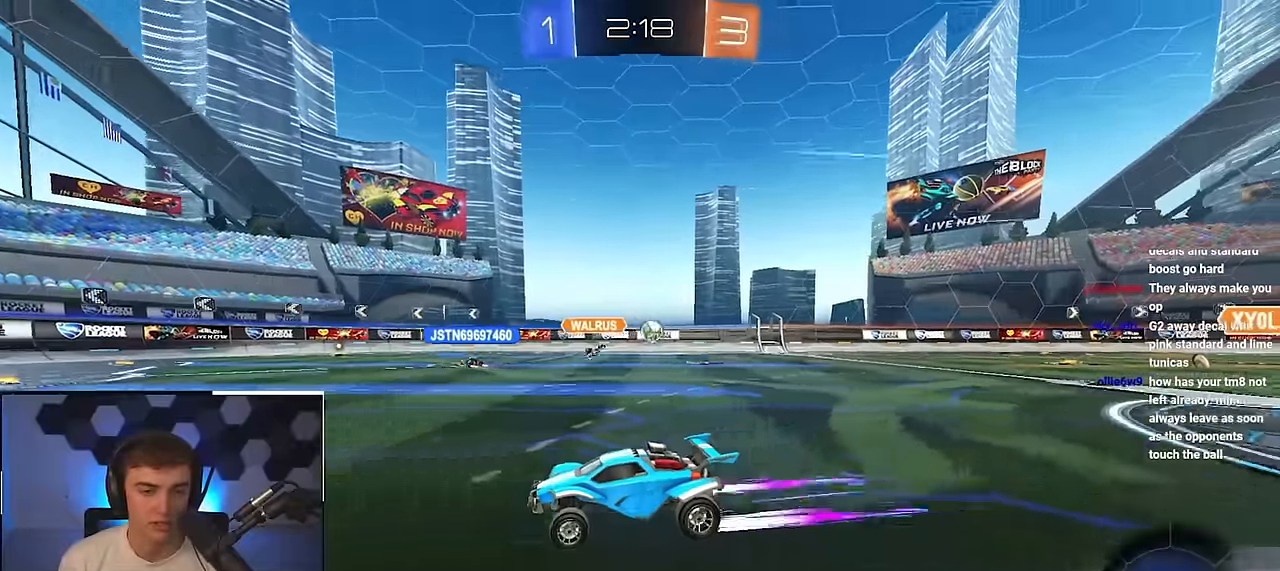
{"buttons": [], "left_stick": "up", "right_stick": "center", "events": []}
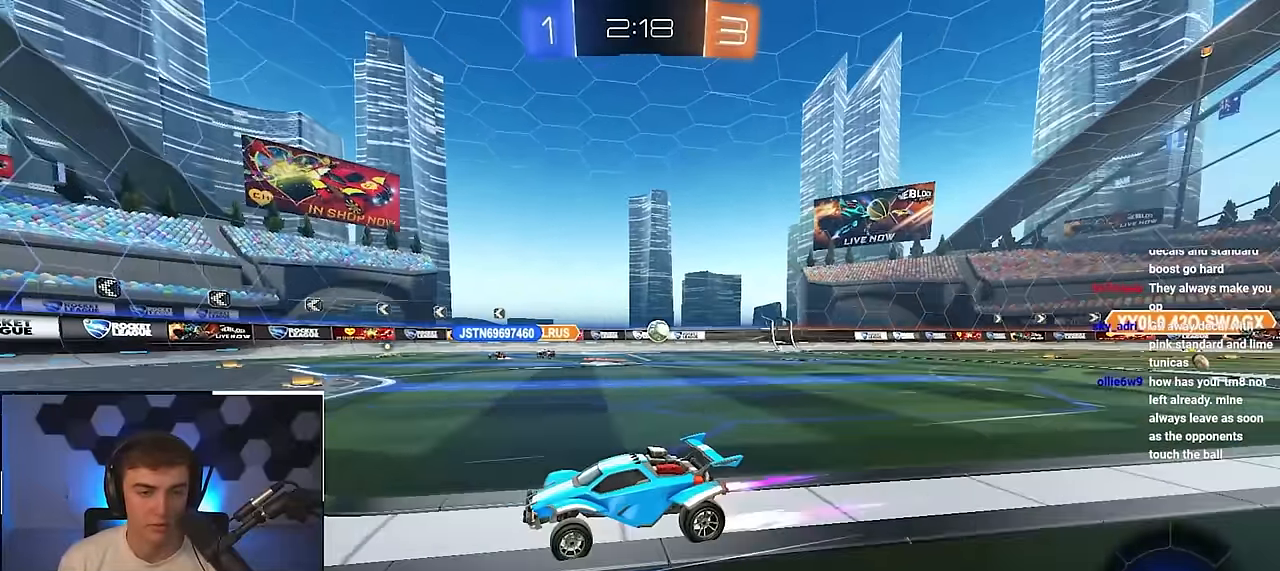
{"buttons": [], "left_stick": "right", "right_stick": "center", "events": [[17, "left_stick", "up-right"], [83, "R1", "down"], [200, "R1", "up"], [383, "left_stick", "right"]]}
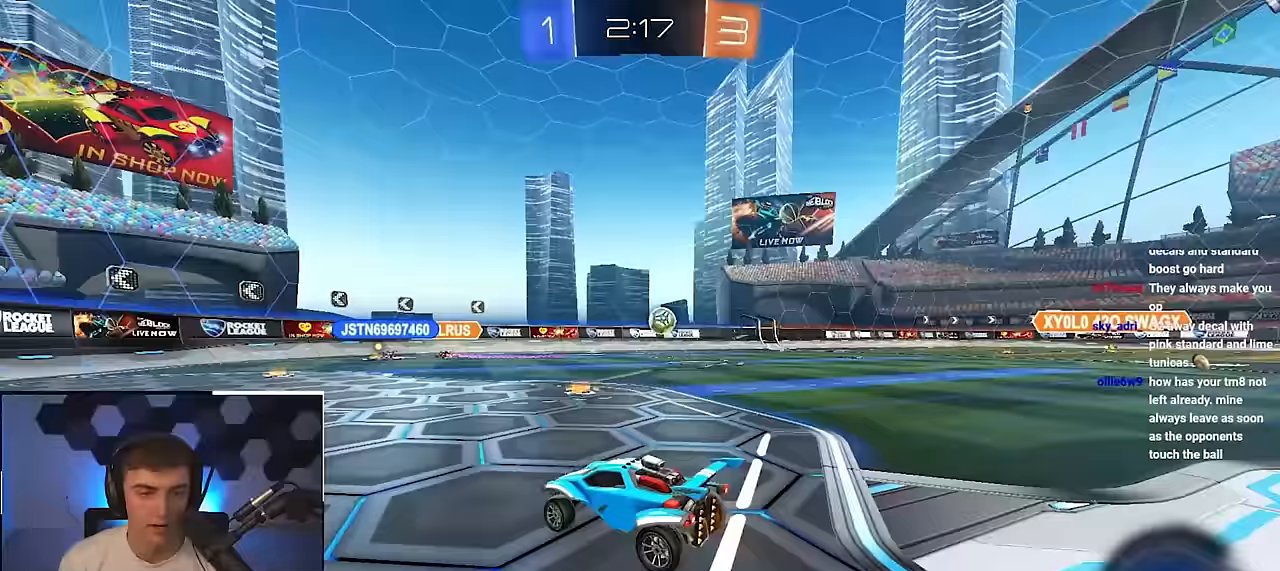
{"buttons": [], "left_stick": "up-right", "right_stick": "center", "events": [[100, "left_stick", "center"], [350, "left_stick", "right"], [500, "left_stick", "up-right"]]}
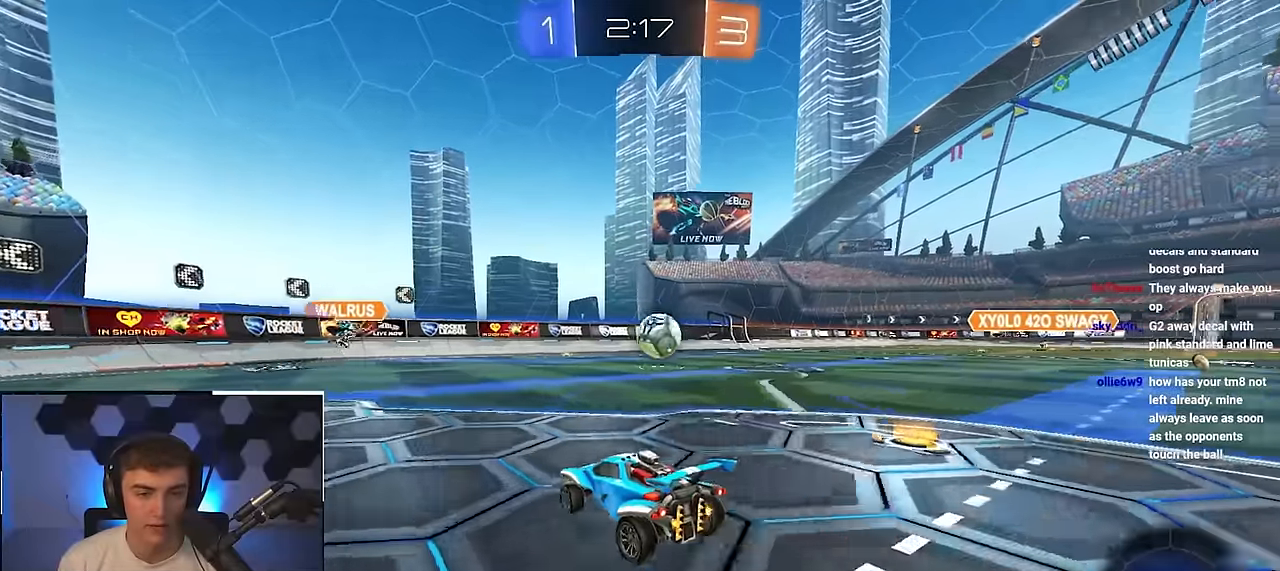
{"buttons": ["L2", "R1"], "left_stick": "up-right", "right_stick": "center", "events": [[200, "L2", "down"], [350, "left_stick", "center"], [383, "CROSS", "down"], [383, "R1", "down"], [467, "left_stick", "up-right"], [483, "CROSS", "up"]]}
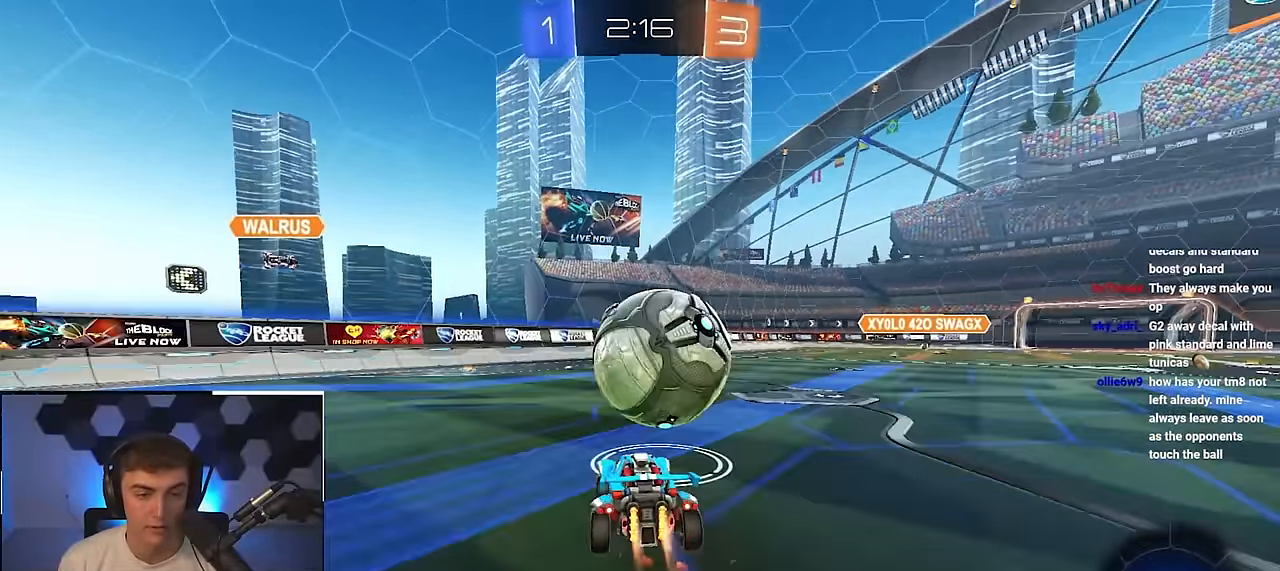
{"buttons": ["CROSS", "SQUARE", "TRIANGLE", "R1"], "left_stick": "down-right", "right_stick": "center", "events": [[33, "CROSS", "down"], [33, "left_stick", "right"], [67, "SQUARE", "down"], [83, "TRIANGLE", "down"], [117, "L3", "down"], [133, "left_stick", "down-right"], [183, "L3", "up"], [217, "SQUARE", "up"], [217, "TRIANGLE", "up"], [233, "CROSS", "up"], [250, "L2", "up"], [283, "left_stick", "center"], [333, "CROSS", "down"], [333, "SQUARE", "down"], [350, "TRIANGLE", "down"], [383, "left_stick", "down-right"]]}
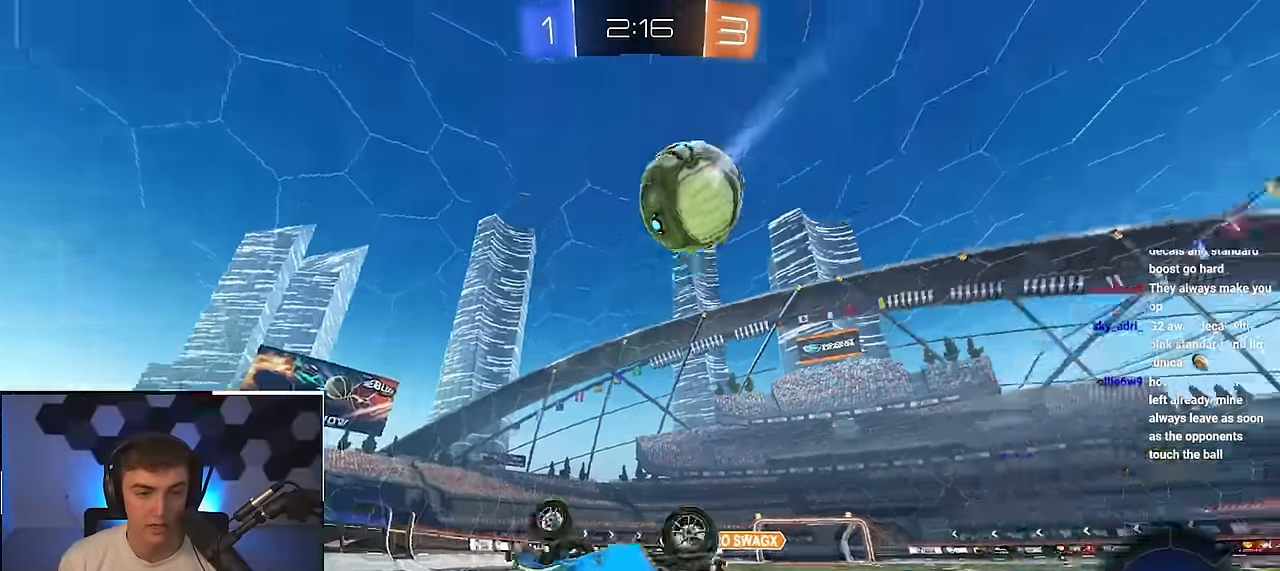
{"buttons": [], "left_stick": "right", "right_stick": "center", "events": [[17, "left_stick", "right"], [50, "CROSS", "up"], [100, "SQUARE", "up"], [100, "TRIANGLE", "up"], [183, "TRIANGLE", "down"], [217, "R1", "up"], [300, "TRIANGLE", "up"], [317, "left_stick", "center"], [483, "left_stick", "right"]]}
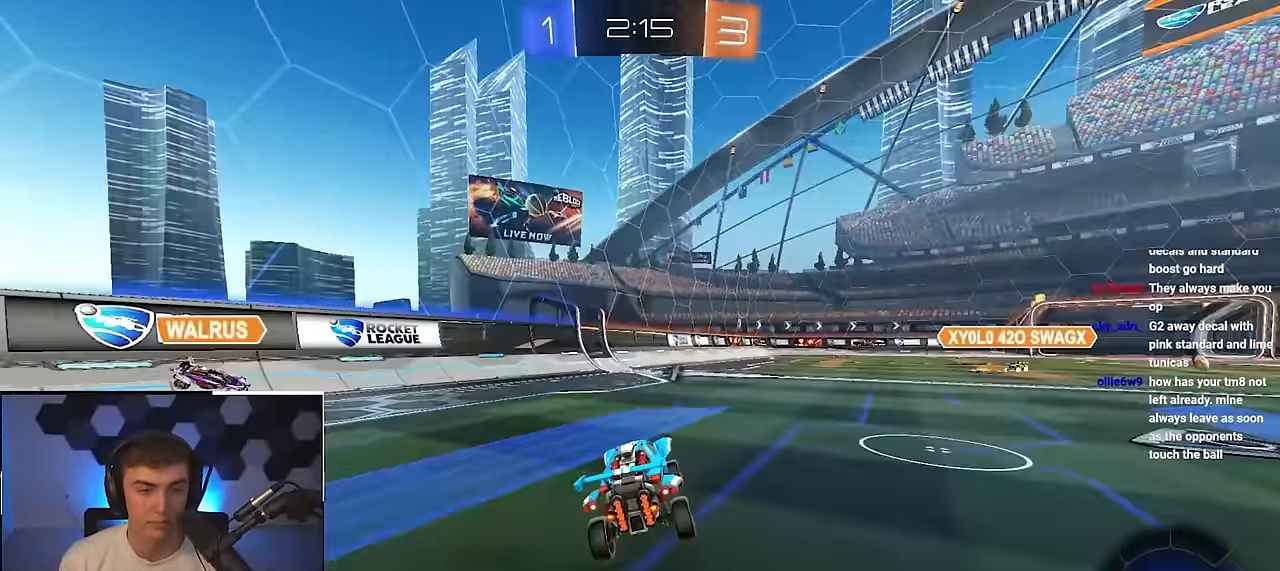
{"buttons": ["R1"], "left_stick": "down-left", "right_stick": "center", "events": [[233, "CROSS", "down"], [233, "R1", "down"], [250, "left_stick", "up-left"], [300, "CROSS", "up"], [350, "CROSS", "down"], [400, "left_stick", "down-left"], [467, "CROSS", "up"]]}
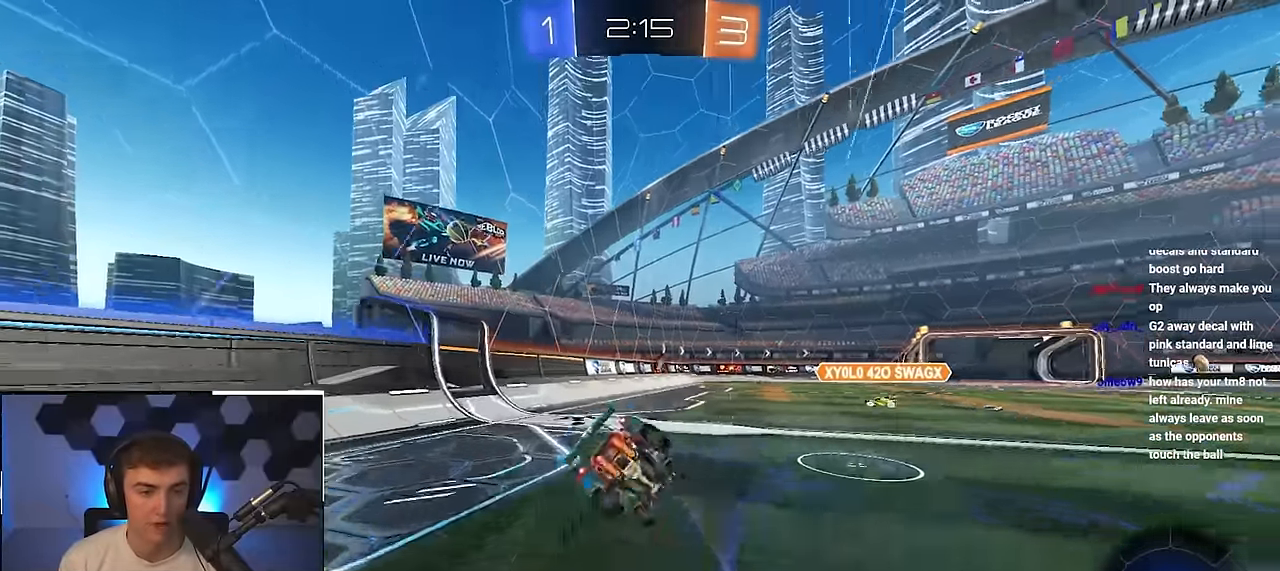
{"buttons": ["SQUARE", "TRIANGLE", "R1"], "left_stick": "down-left", "right_stick": "center", "events": [[117, "CROSS", "down"], [150, "SQUARE", "down"], [167, "TRIANGLE", "down"], [483, "CROSS", "up"]]}
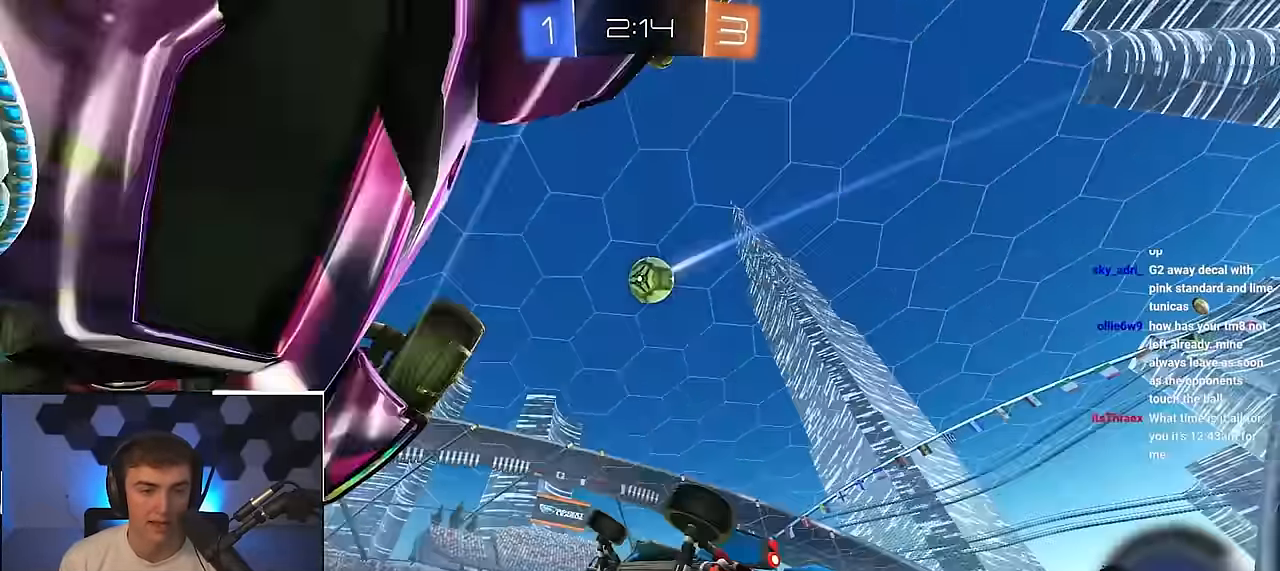
{"buttons": [], "left_stick": "up", "right_stick": "center", "events": [[33, "SQUARE", "up"], [50, "R1", "up"], [50, "TRIANGLE", "up"], [100, "left_stick", "center"], [367, "left_stick", "up"]]}
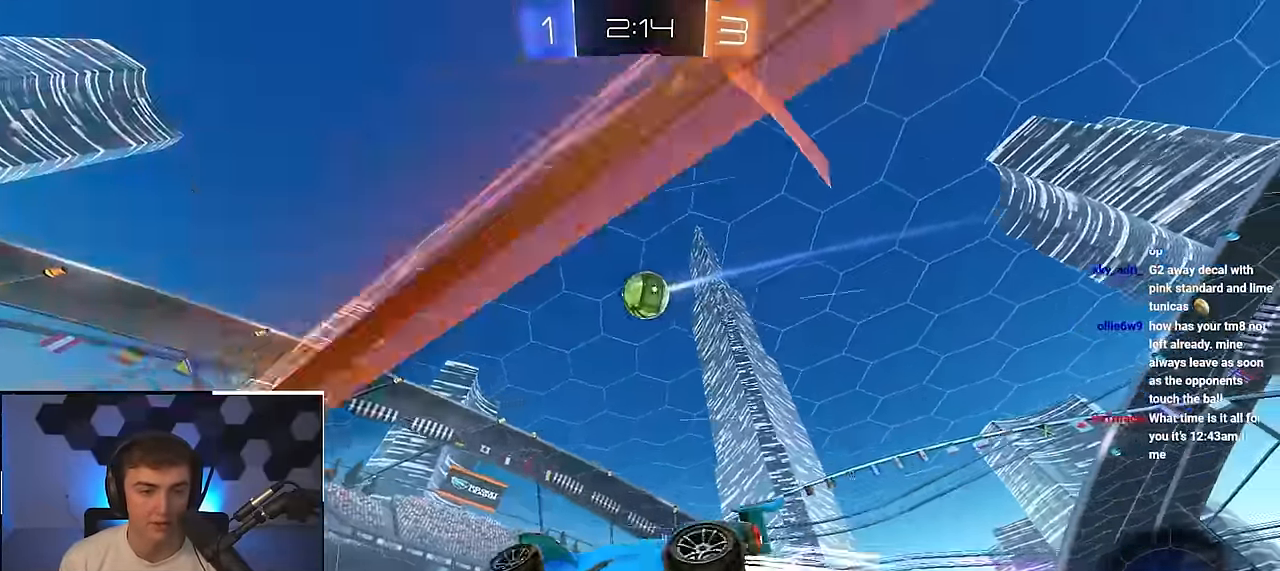
{"buttons": [], "left_stick": "up-left", "right_stick": "center", "events": [[384, "left_stick", "up-left"]]}
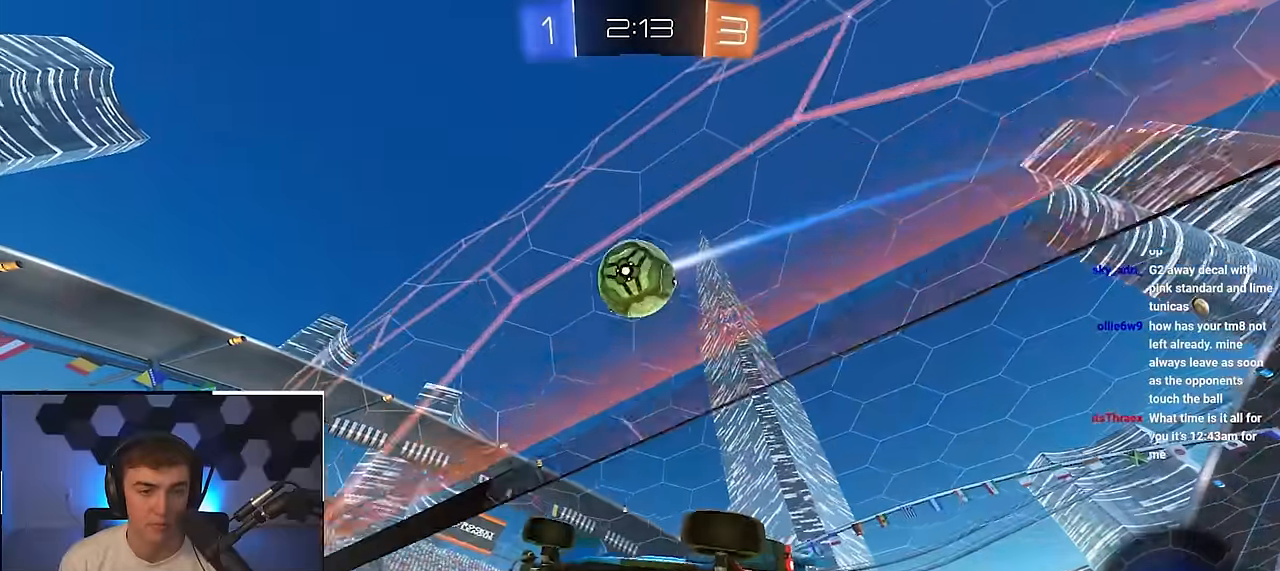
{"buttons": ["L2"], "left_stick": "right", "right_stick": "center", "events": [[134, "L2", "down"], [167, "left_stick", "up"], [234, "CROSS", "down"], [317, "CROSS", "up"], [334, "left_stick", "up-right"], [367, "CROSS", "down"], [467, "CROSS", "up"], [484, "left_stick", "right"]]}